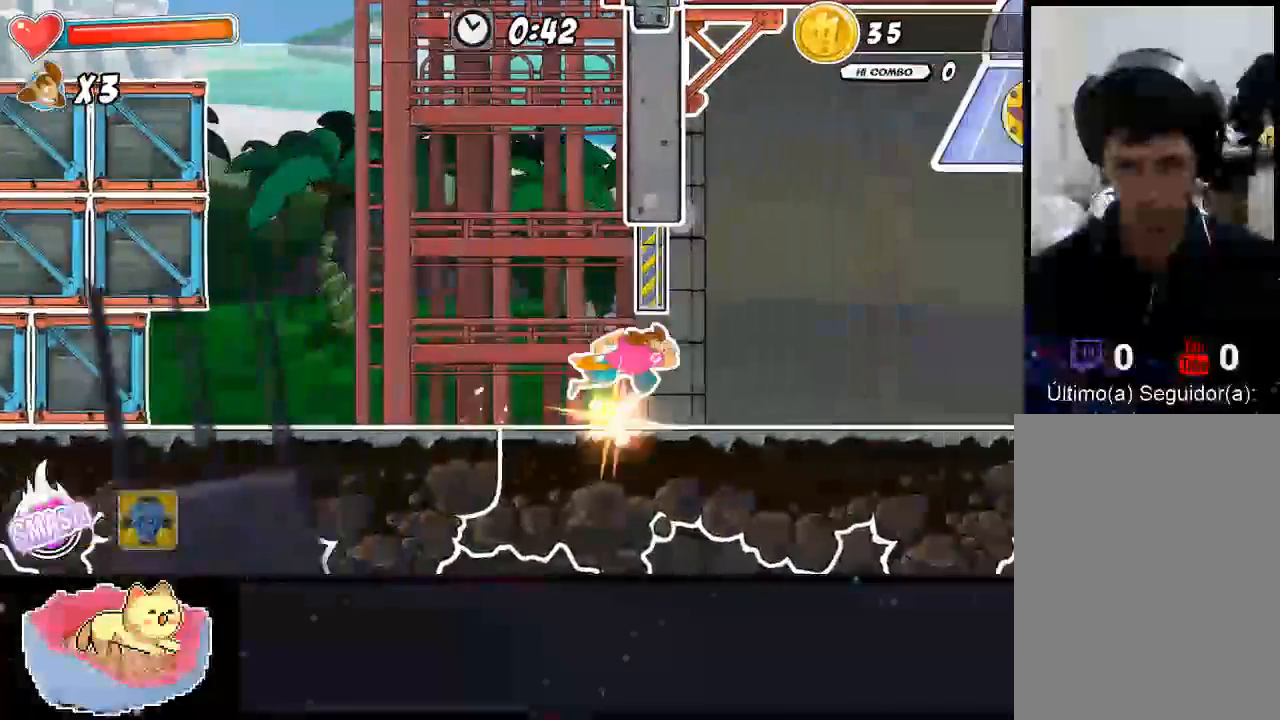
Gameplay with a controller (Xbox layout); each line is a JSON object with the inputs held at the frame after it (dt_ms = milliseconds from this image to that frame). "events" lists button and stick changes between this image and that frame as [ms after this image, input, new state], when the widget could be followed in between. Not read: L3 R3 SELECT START.
{"dt_ms": 500, "buttons": [], "left_stick": "left", "right_stick": "center", "events": [[33, "left_stick", "left"]]}
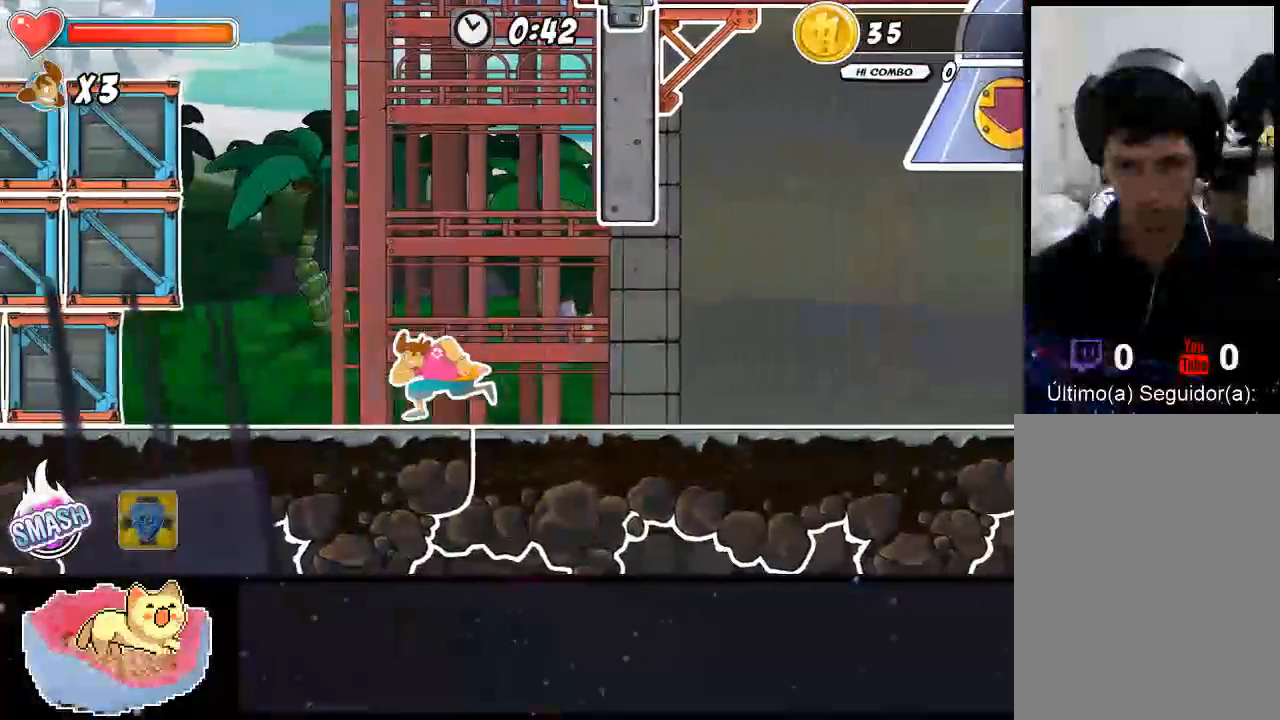
{"dt_ms": 500, "buttons": ["A"], "left_stick": "left", "right_stick": "center", "events": [[167, "A", "down"]]}
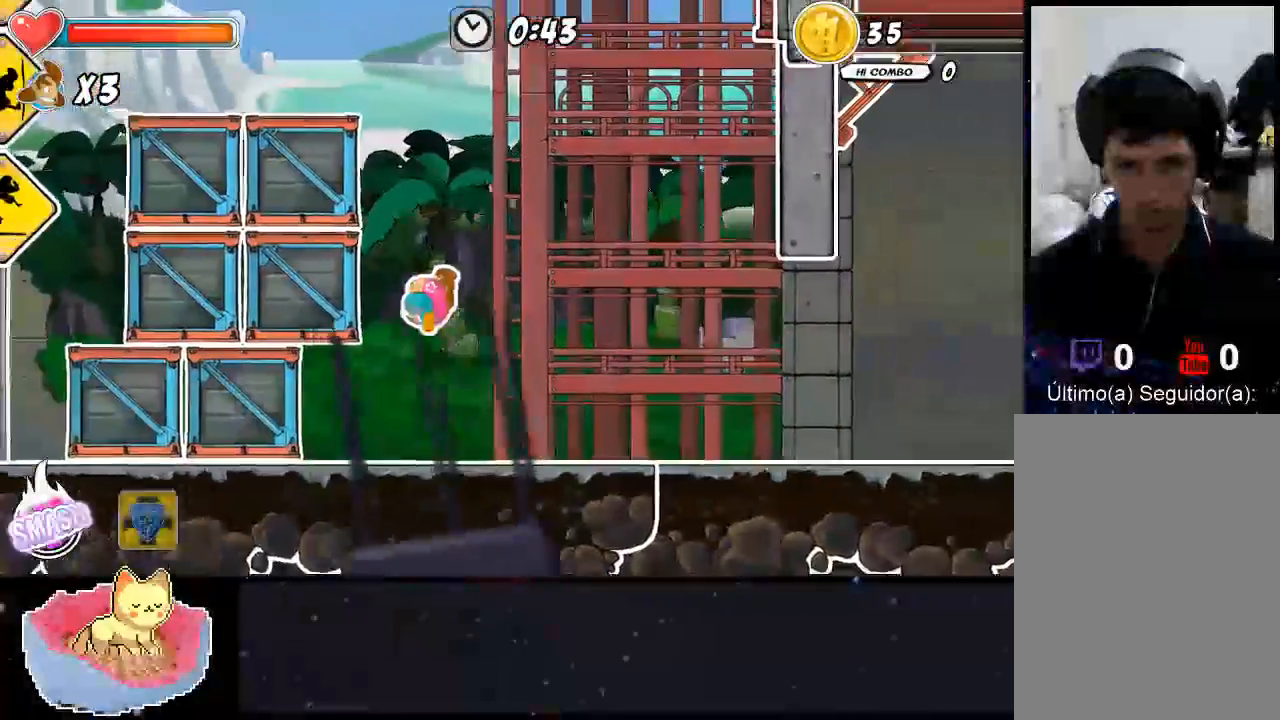
{"dt_ms": 1000, "buttons": ["A"], "left_stick": "right", "right_stick": "center"}
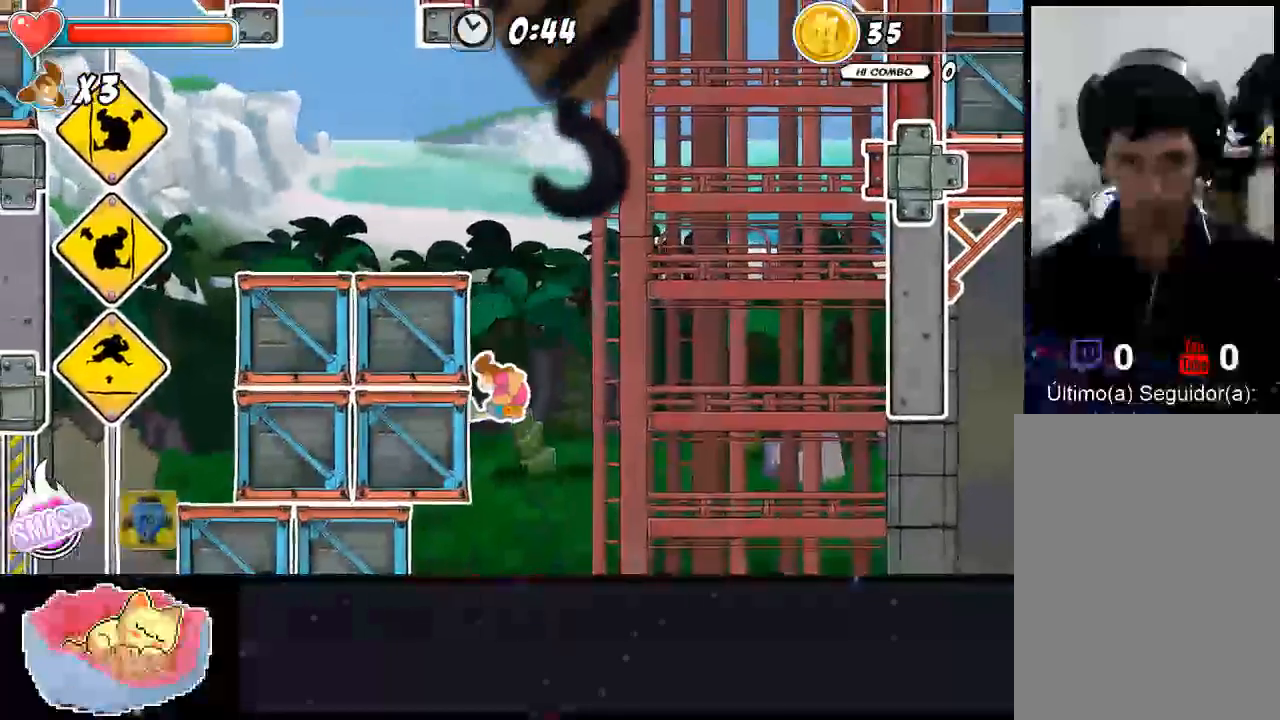
{"dt_ms": 500, "buttons": ["A"], "left_stick": "up-left", "right_stick": "center", "events": [[67, "left_stick", "up-left"]]}
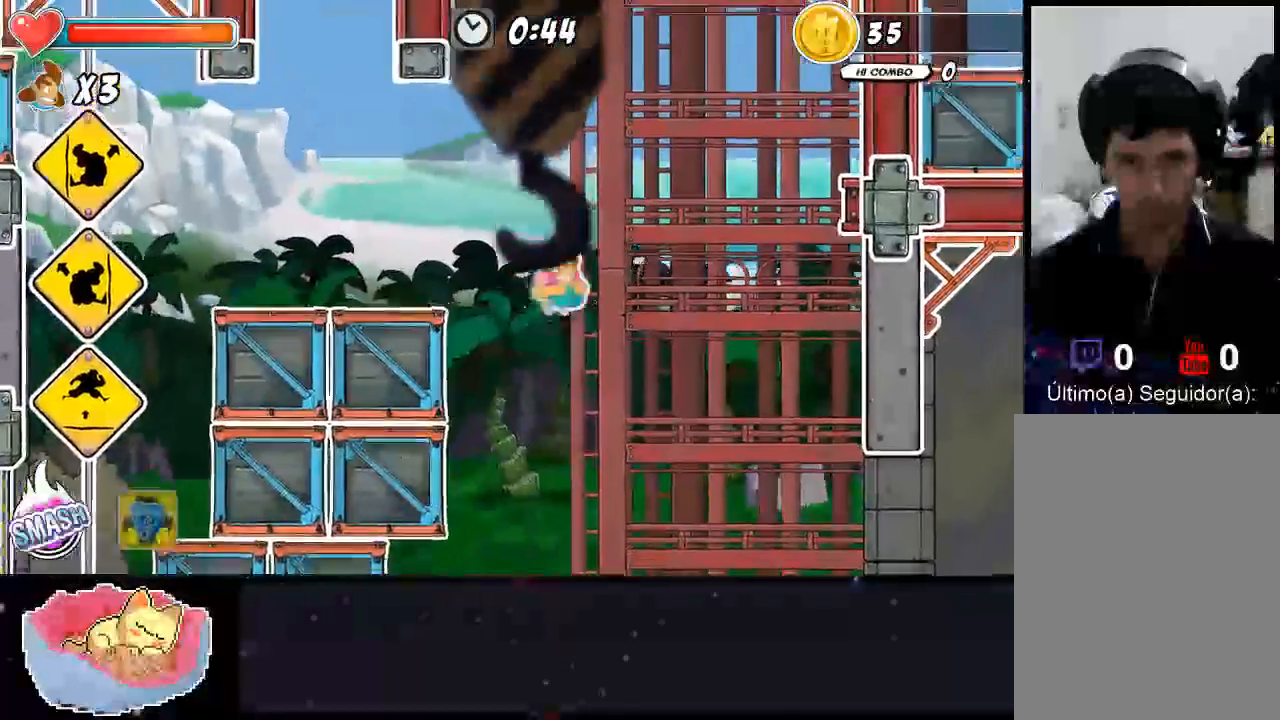
{"dt_ms": 500, "buttons": ["A"], "left_stick": "up-left", "right_stick": "center", "events": []}